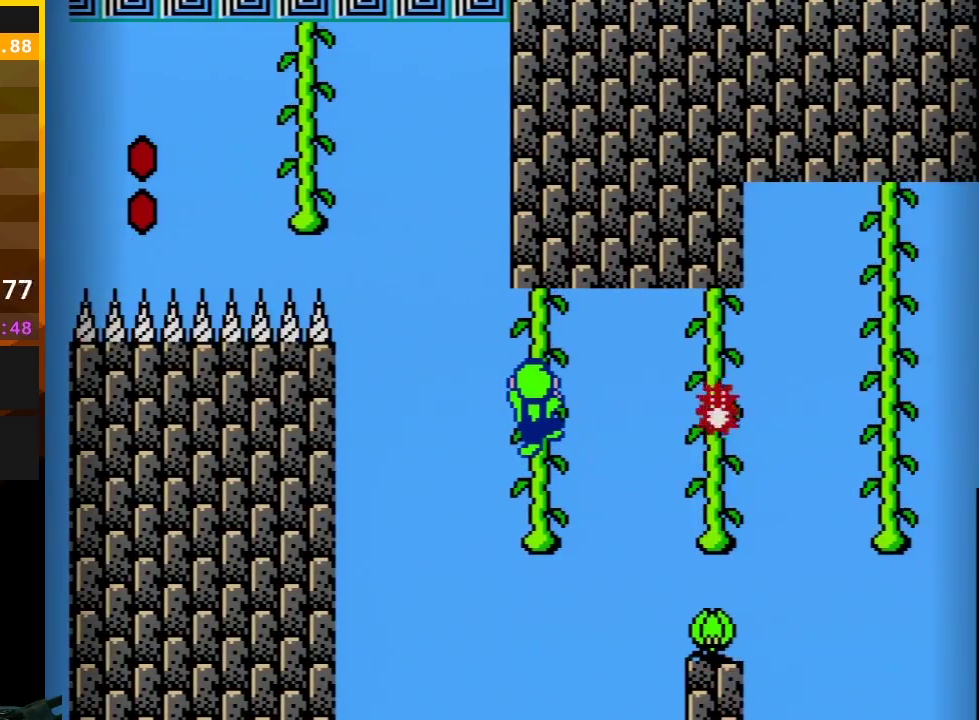
Gameplay with a controller (Nintendo layout); each line is a JSON object with the inputs held at the frame after it. "events" lists button and stick changes between this image and that frame as [ms after this image, input, new state], when the widget could be followed in between. Not read: L3 R3.
{"buttons": ["A", "B", "DPAD_UP", "DPAD_RIGHT"], "events": [[117, "DPAD_UP", "down"], [167, "DPAD_RIGHT", "down"], [200, "A", "down"]]}
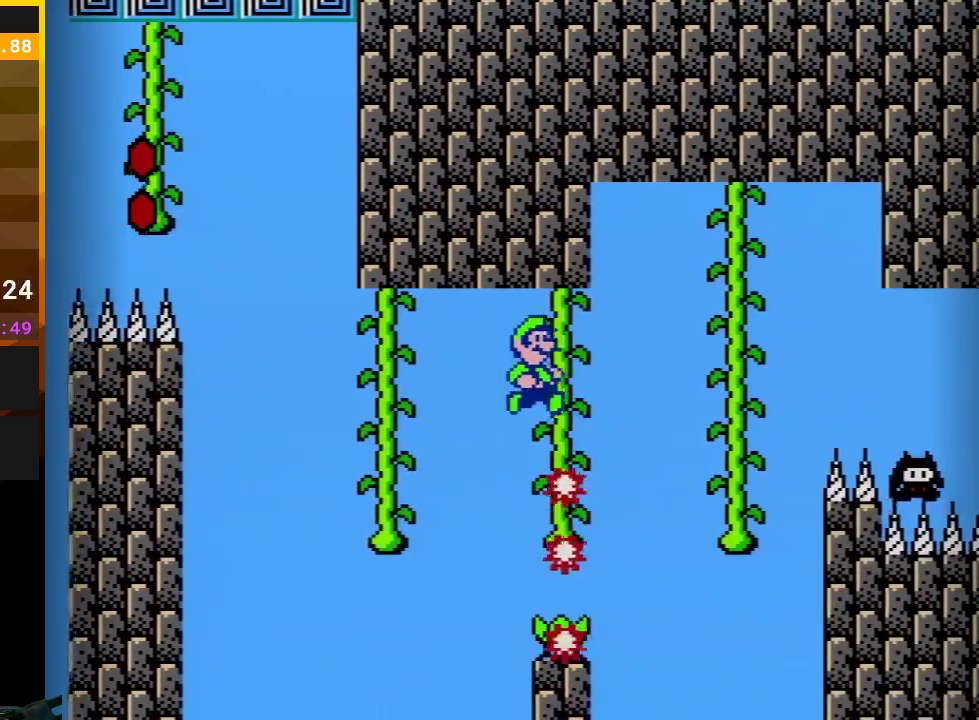
{"buttons": ["B", "DPAD_UP", "DPAD_RIGHT"], "events": [[483, "A", "up"]]}
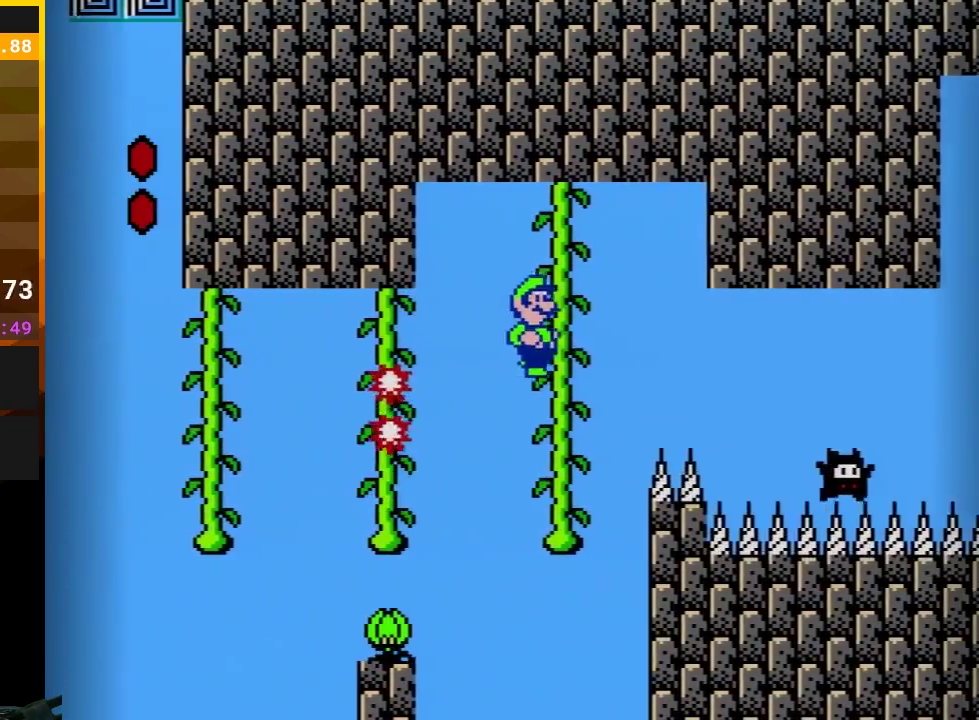
{"buttons": ["B", "DPAD_DOWN"], "events": [[17, "DPAD_RIGHT", "up"], [83, "DPAD_UP", "up"], [133, "DPAD_UP", "down"], [233, "DPAD_UP", "up"], [450, "DPAD_DOWN", "down"]]}
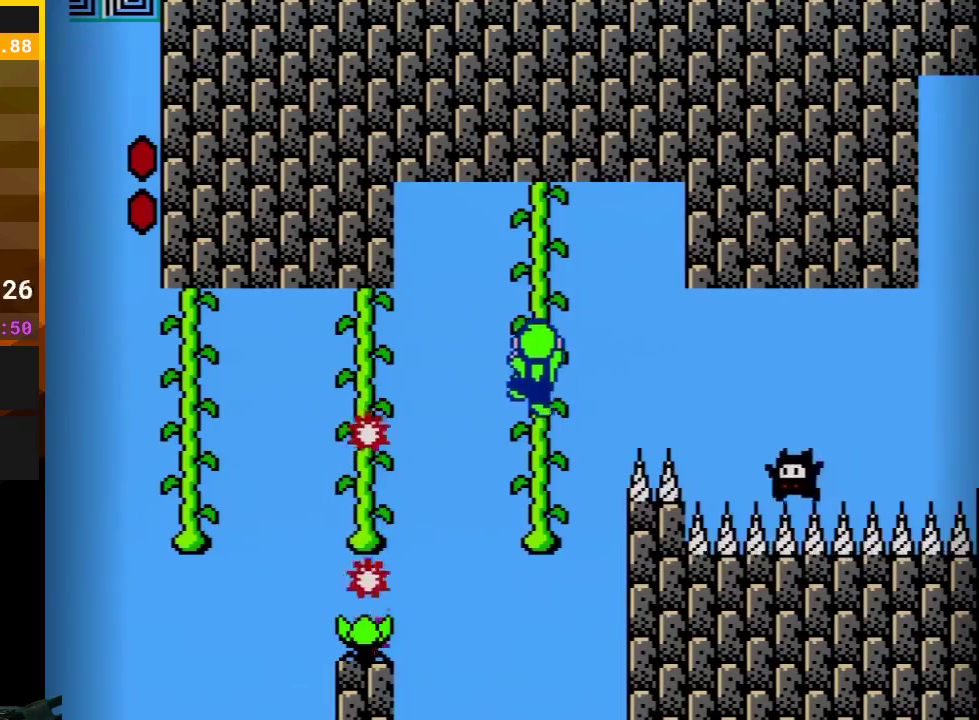
{"buttons": ["B"], "events": [[100, "DPAD_DOWN", "up"], [350, "DPAD_UP", "down"], [450, "DPAD_UP", "up"]]}
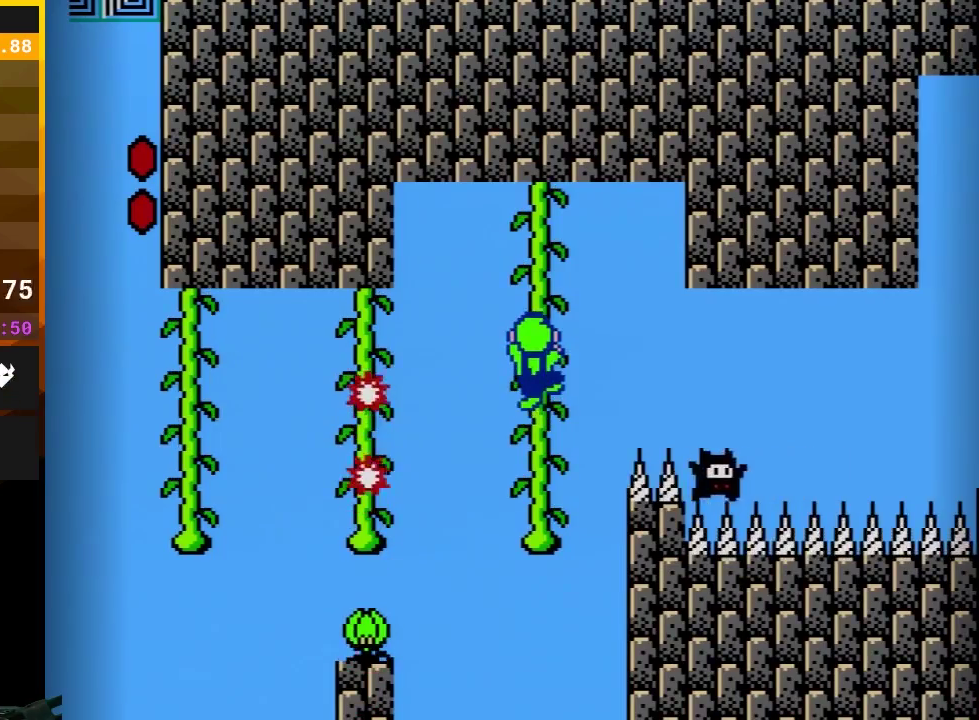
{"buttons": ["B"], "events": [[133, "DPAD_DOWN", "down"], [233, "DPAD_DOWN", "up"]]}
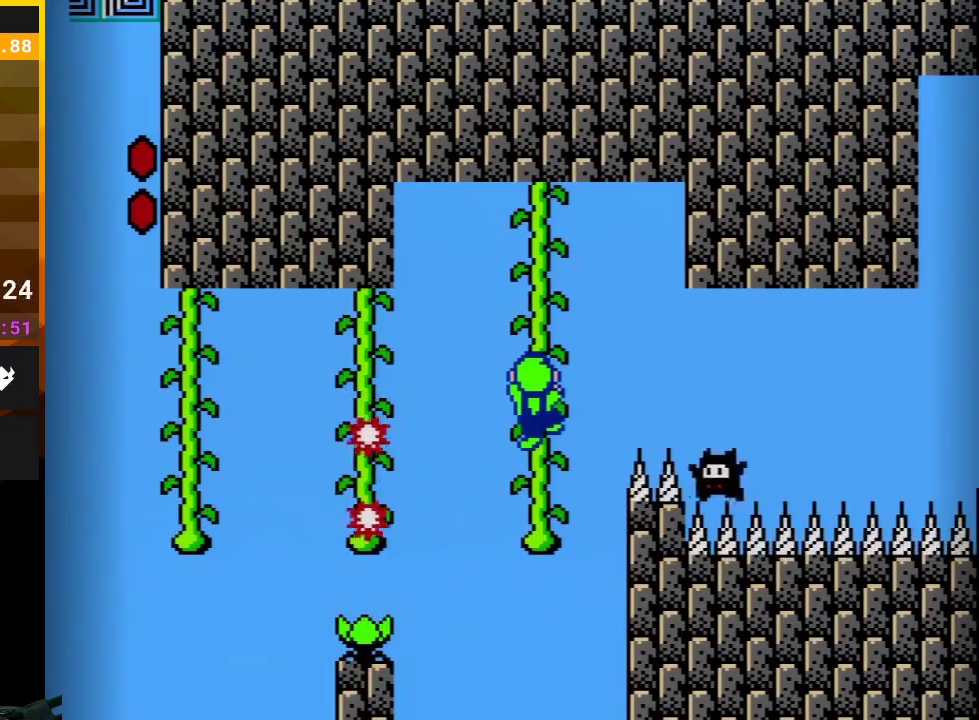
{"buttons": ["B", "DPAD_RIGHT"], "events": [[200, "DPAD_UP", "down"], [233, "DPAD_RIGHT", "down"], [333, "A", "down"], [383, "DPAD_UP", "up"], [450, "A", "up"]]}
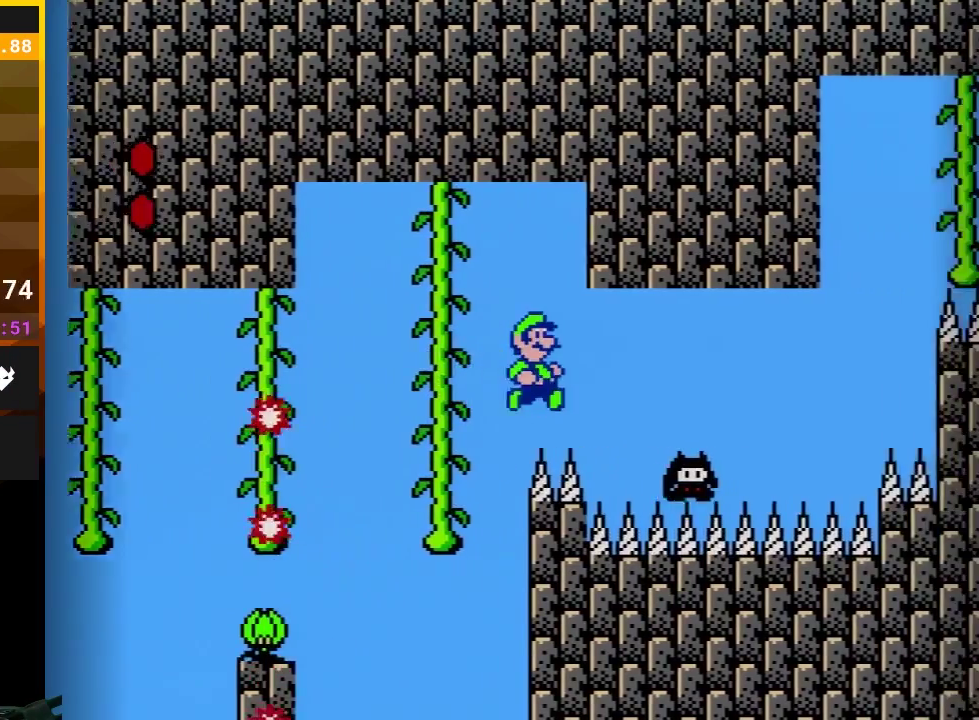
{"buttons": ["B"], "events": [[83, "A", "down"], [233, "DPAD_RIGHT", "up"], [267, "DPAD_LEFT", "down"], [333, "A", "up"], [417, "DPAD_LEFT", "up"]]}
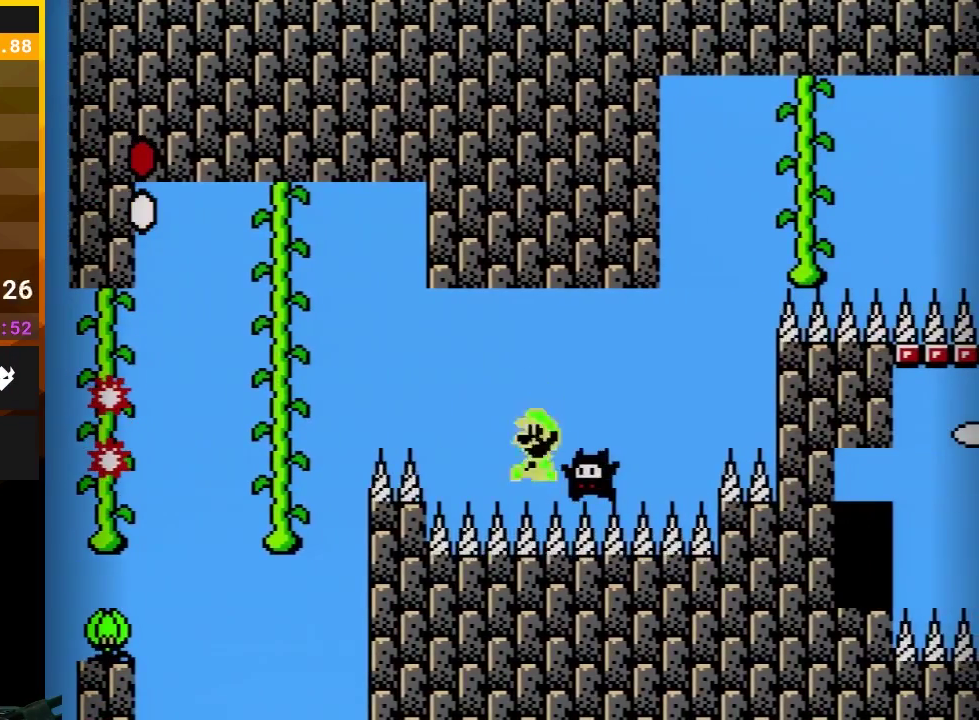
{"buttons": ["B", "DPAD_RIGHT"], "events": [[367, "DPAD_RIGHT", "down"]]}
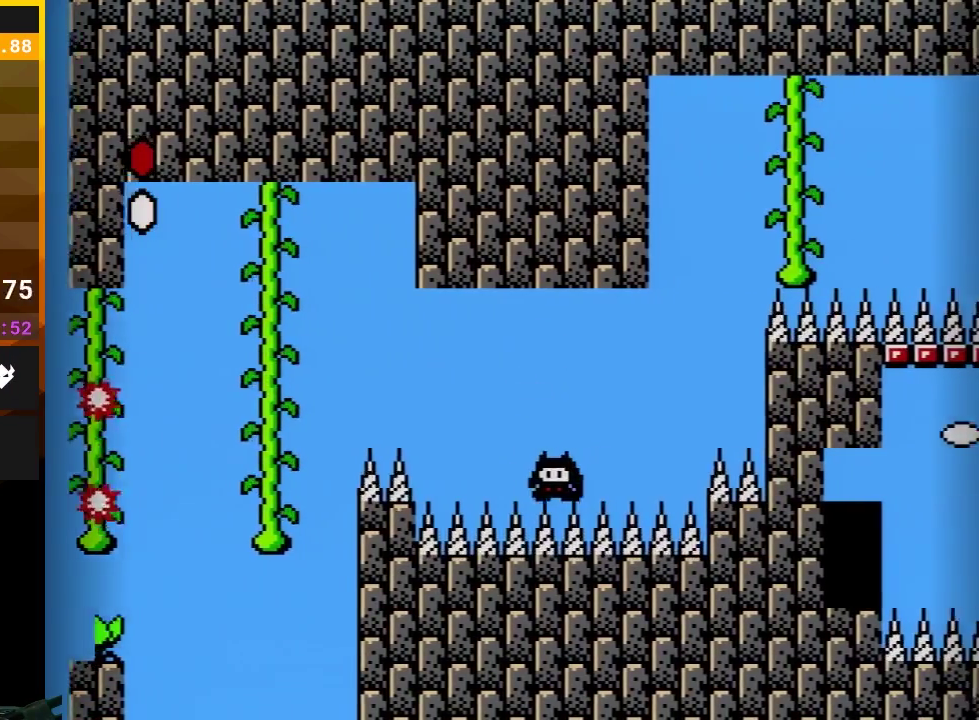
{"buttons": ["B", "DPAD_RIGHT"], "events": []}
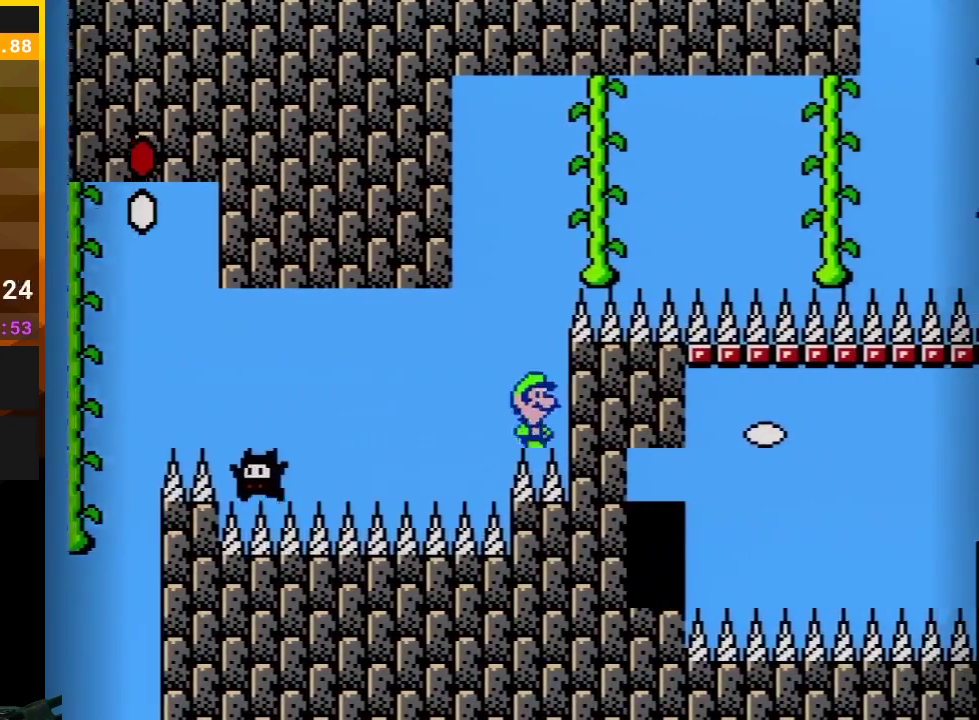
{"buttons": ["A", "B", "DPAD_RIGHT"], "events": [[83, "A", "down"]]}
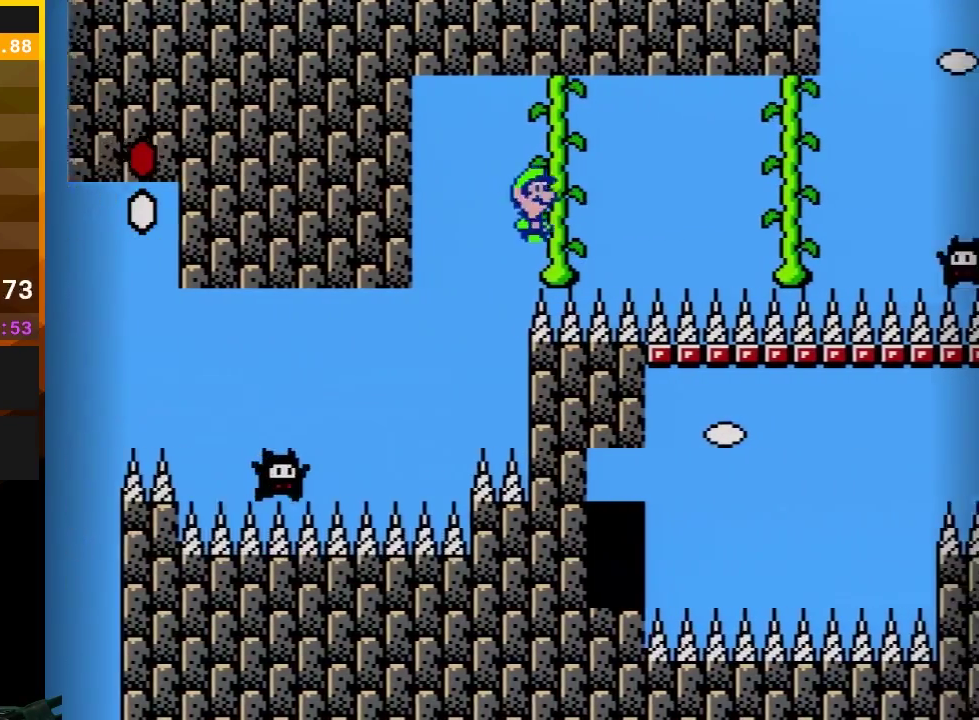
{"buttons": ["A", "B", "DPAD_RIGHT"], "events": []}
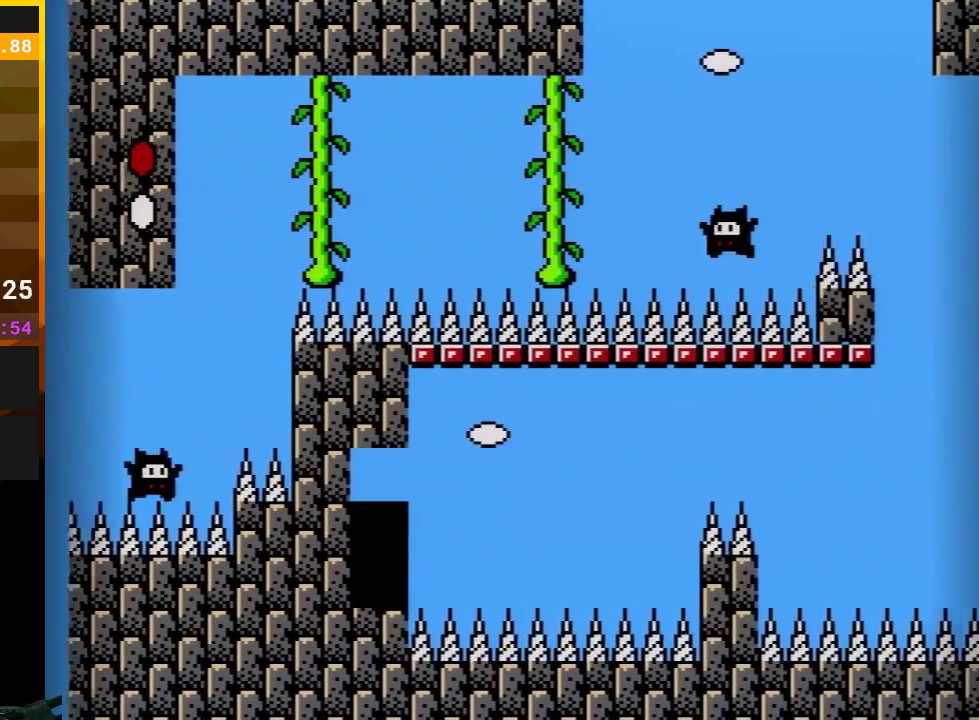
{"buttons": ["B", "DPAD_RIGHT"], "events": [[67, "A", "up"], [100, "DPAD_RIGHT", "up"], [100, "DPAD_UP", "down"], [317, "DPAD_UP", "up"], [483, "DPAD_RIGHT", "down"]]}
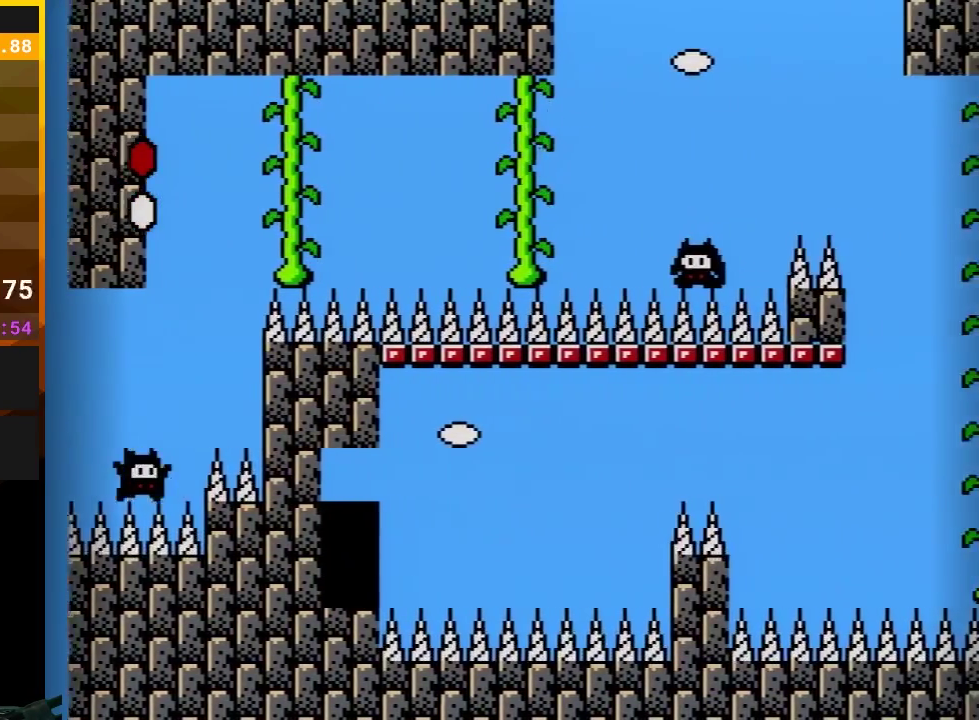
{"buttons": ["B", "DPAD_LEFT"], "events": [[67, "A", "down"], [67, "DPAD_UP", "down"], [200, "DPAD_UP", "up"], [350, "DPAD_RIGHT", "up"], [383, "A", "up"], [383, "DPAD_LEFT", "down"]]}
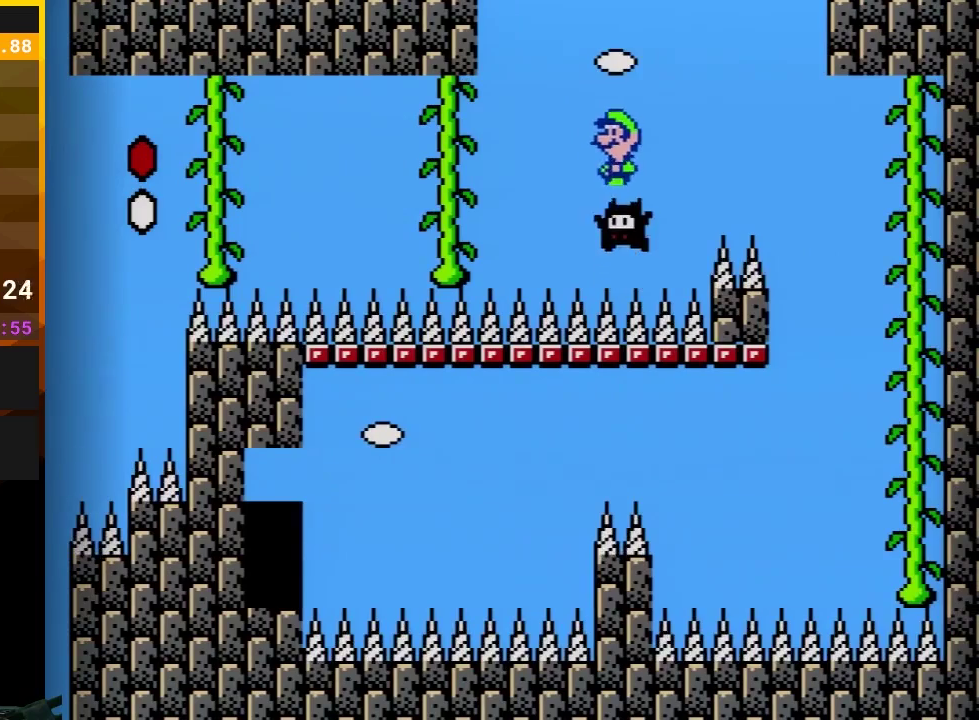
{"buttons": ["B"], "events": [[200, "DPAD_LEFT", "up"], [350, "DPAD_RIGHT", "down"], [417, "DPAD_RIGHT", "up"]]}
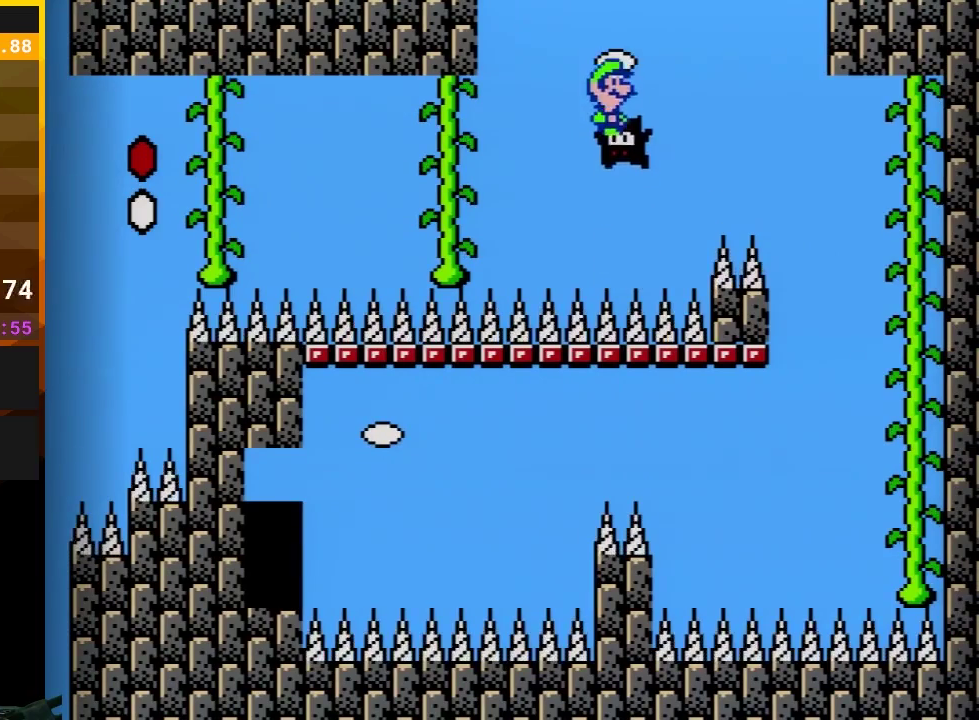
{"buttons": ["B"], "events": [[133, "DPAD_RIGHT", "down"], [233, "DPAD_RIGHT", "up"]]}
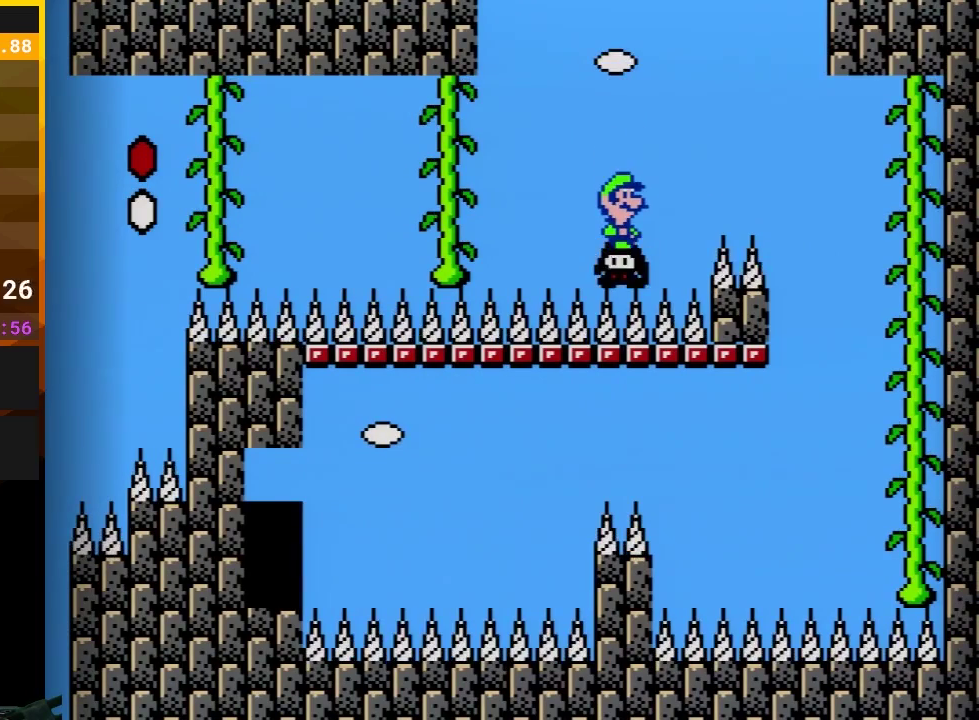
{"buttons": ["DPAD_RIGHT"], "events": [[383, "DPAD_RIGHT", "down"], [417, "B", "up"]]}
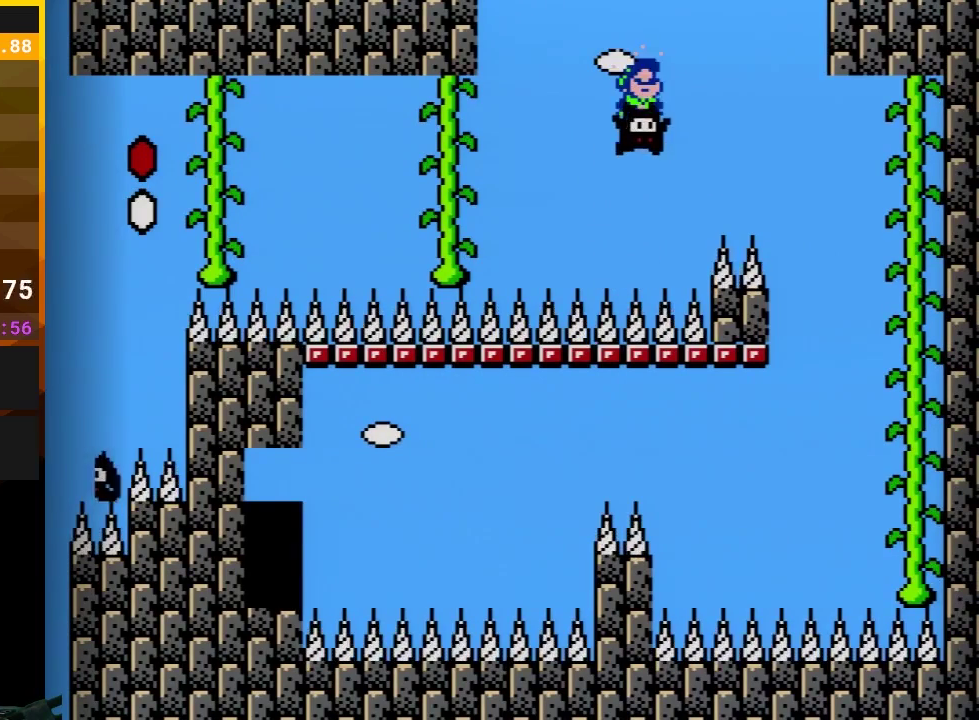
{"buttons": ["A", "B", "DPAD_UP", "DPAD_RIGHT"], "events": [[17, "B", "down"], [350, "A", "down"], [450, "DPAD_UP", "down"]]}
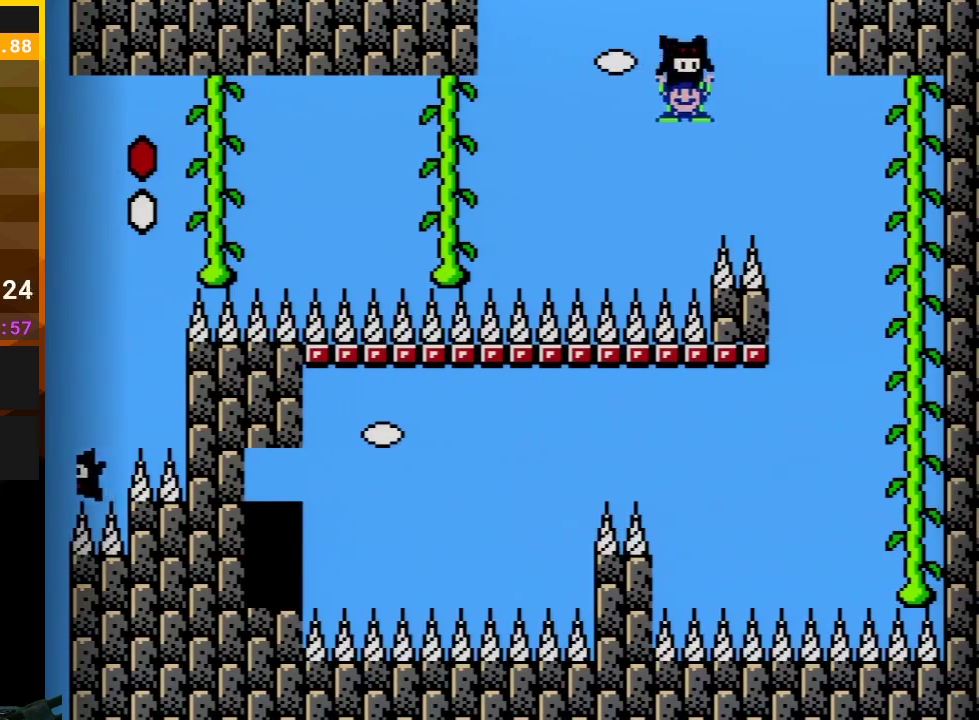
{"buttons": ["B", "DPAD_LEFT"], "events": [[133, "DPAD_UP", "up"], [317, "DPAD_RIGHT", "up"], [350, "A", "up"], [383, "DPAD_LEFT", "down"]]}
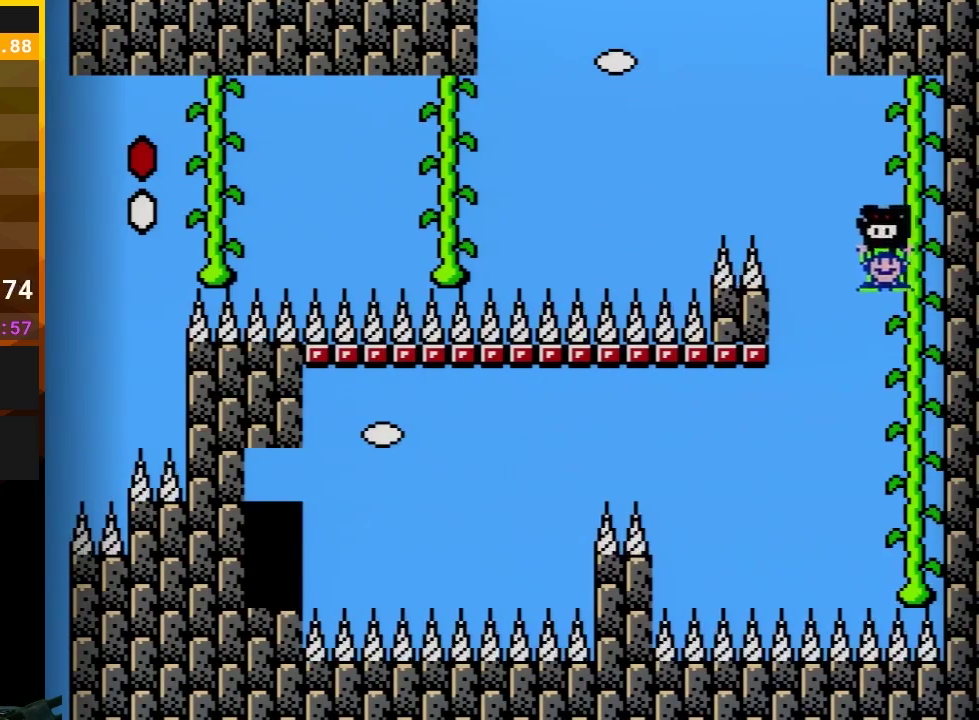
{"buttons": ["B", "DPAD_UP", "DPAD_RIGHT"], "events": [[17, "DPAD_LEFT", "up"], [200, "DPAD_LEFT", "down"], [233, "B", "up"], [300, "B", "down"], [383, "DPAD_LEFT", "up"], [450, "DPAD_RIGHT", "down"], [450, "DPAD_UP", "down"]]}
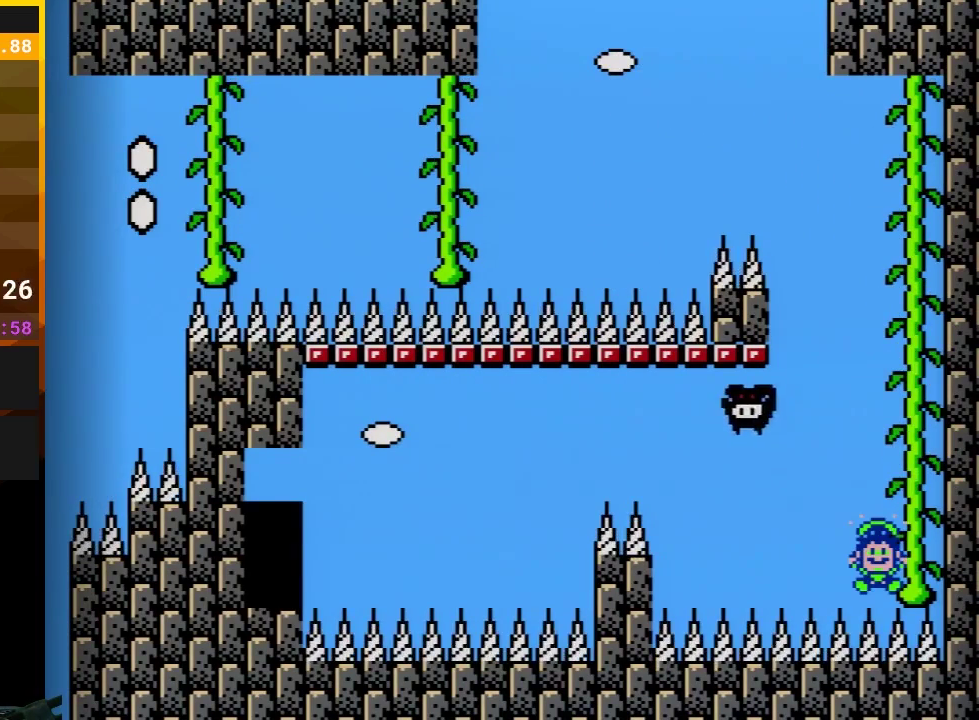
{"buttons": ["B"], "events": [[17, "DPAD_RIGHT", "up"], [300, "DPAD_UP", "up"]]}
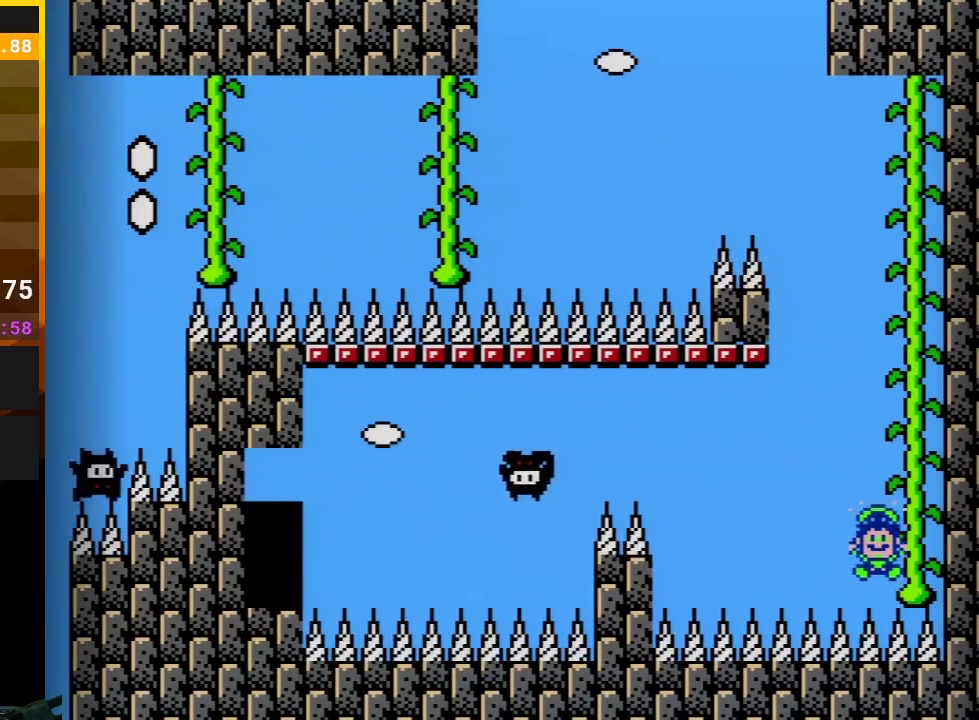
{"buttons": ["B"], "events": [[67, "A", "down"], [200, "A", "up"]]}
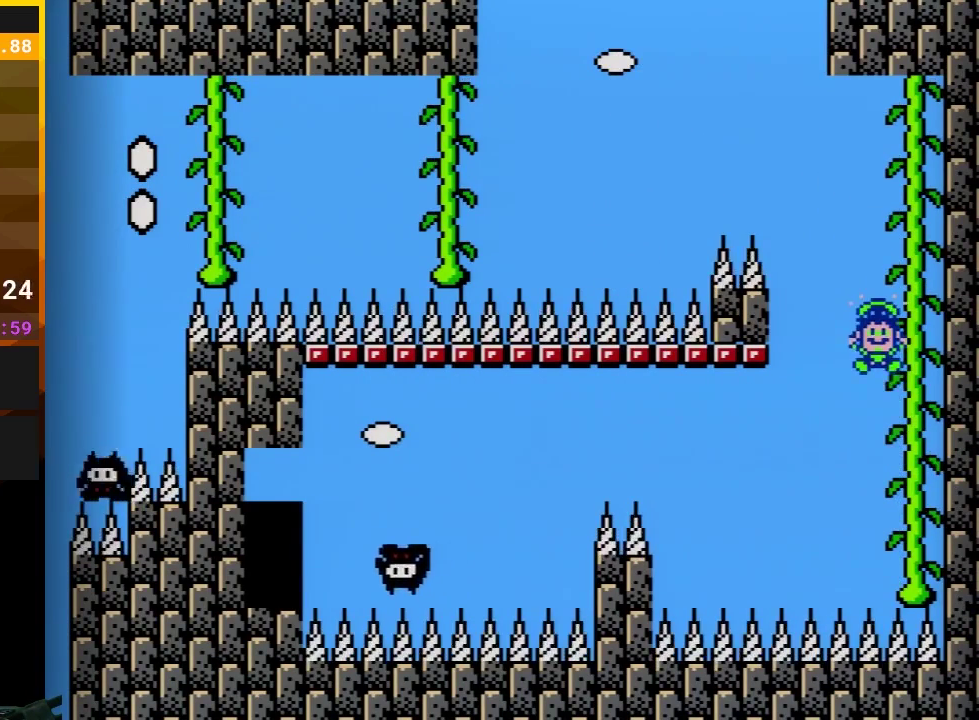
{"buttons": ["B"], "events": []}
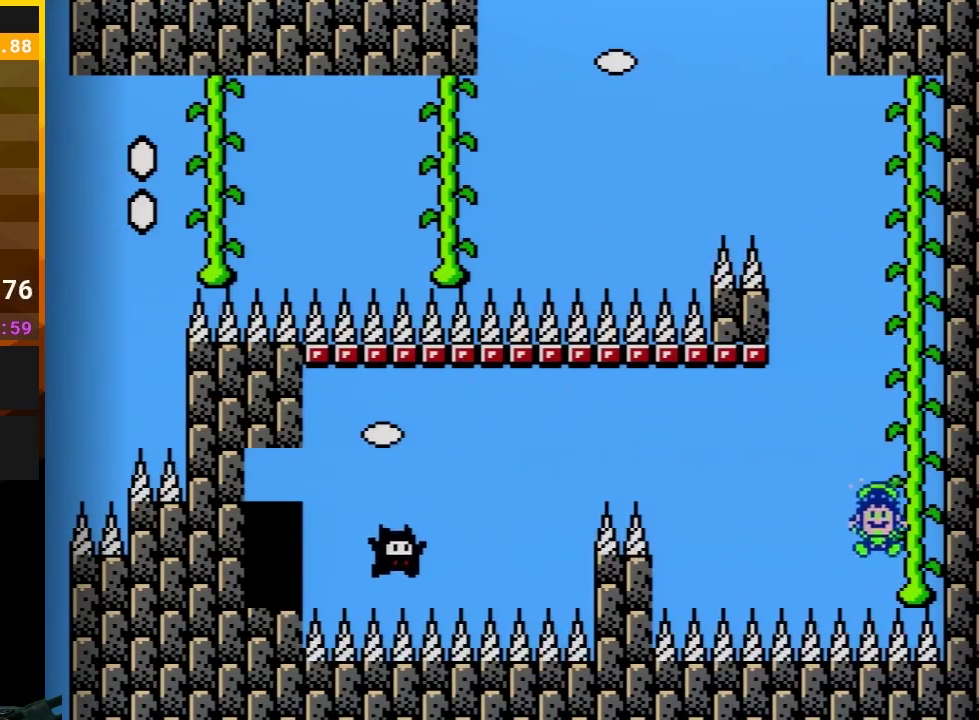
{"buttons": ["B"], "events": []}
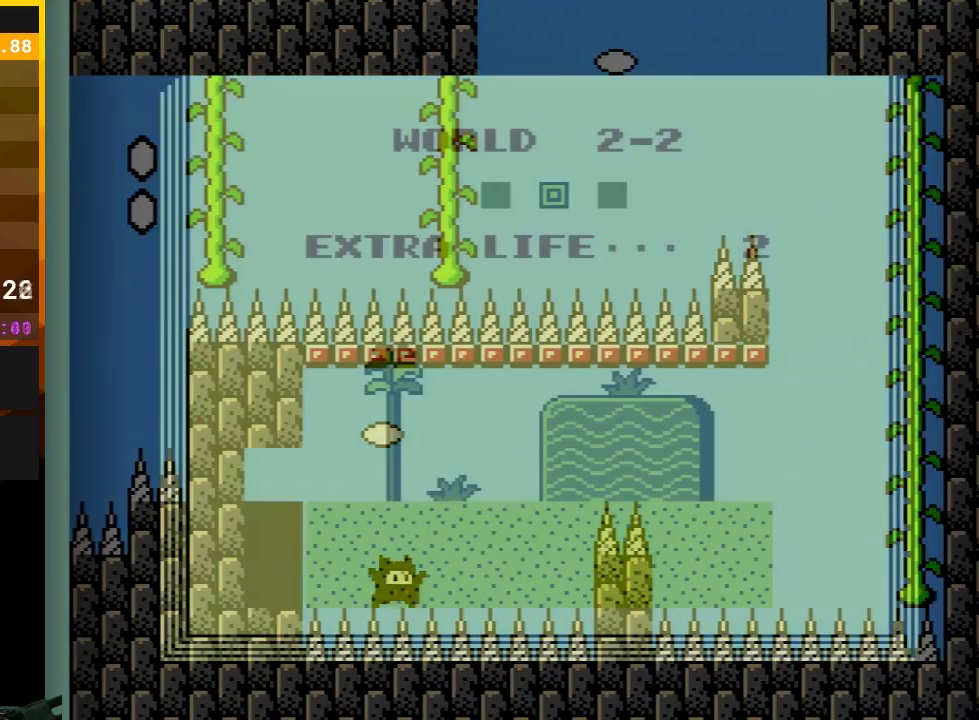
{"buttons": ["A", "B"], "events": [[100, "A", "down"]]}
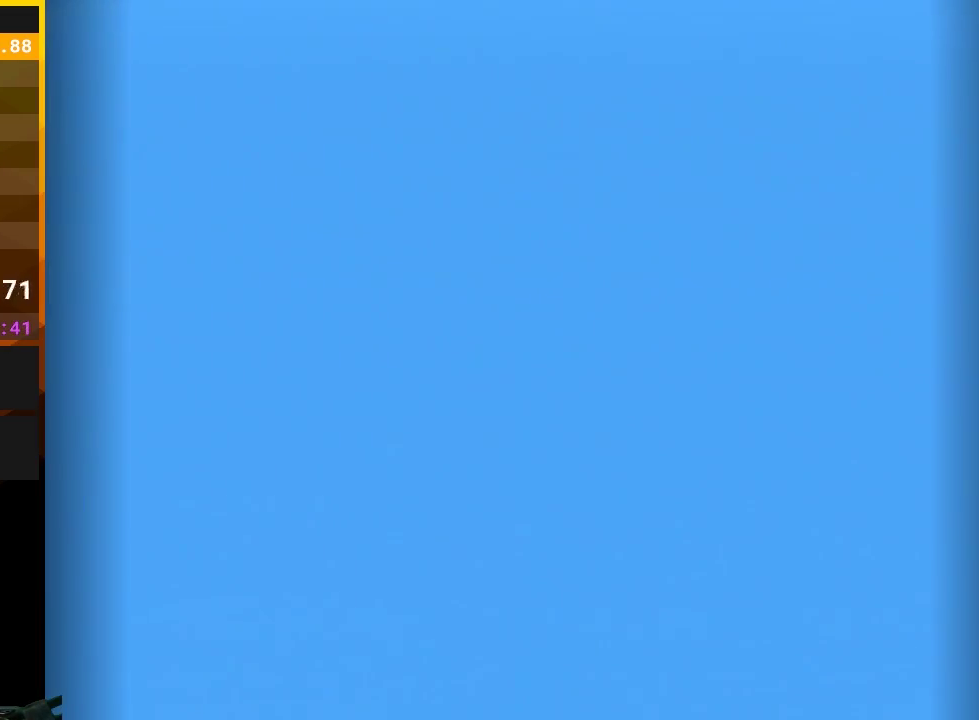
{"buttons": ["B", "DPAD_UP"], "events": [[50, "A", "up"], [50, "DPAD_UP", "down"]]}
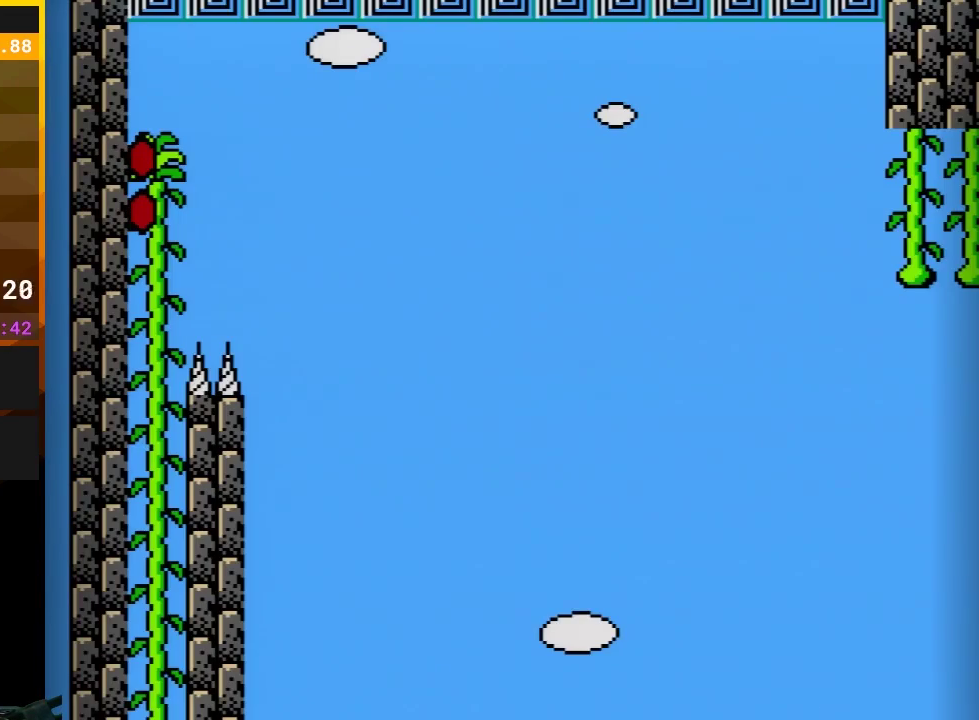
{"buttons": ["B", "DPAD_UP"], "events": []}
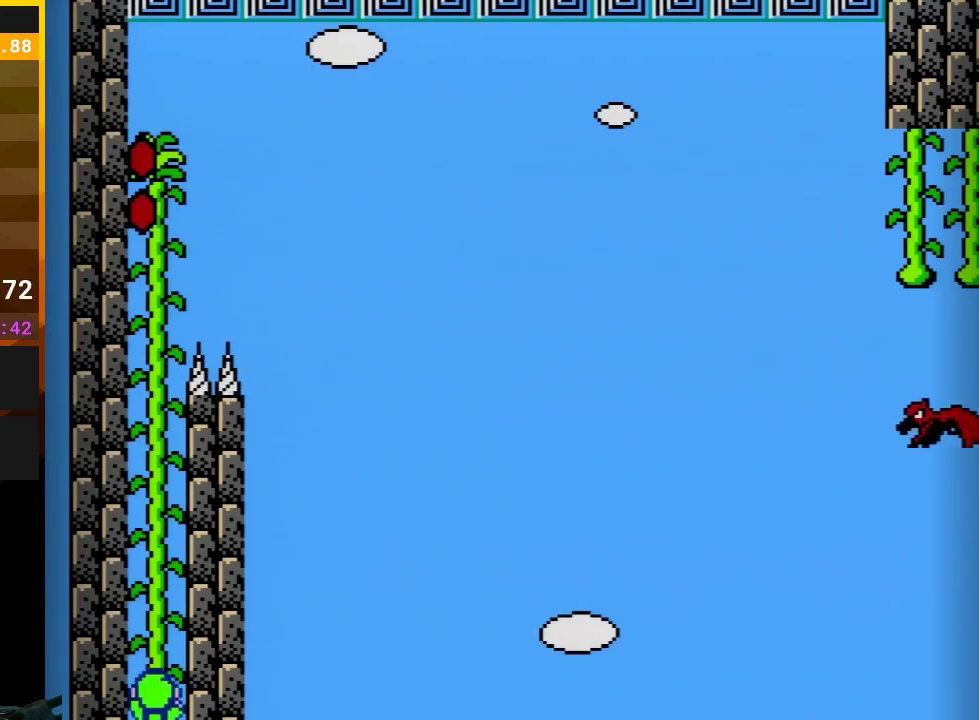
{"buttons": ["B", "DPAD_UP"], "events": []}
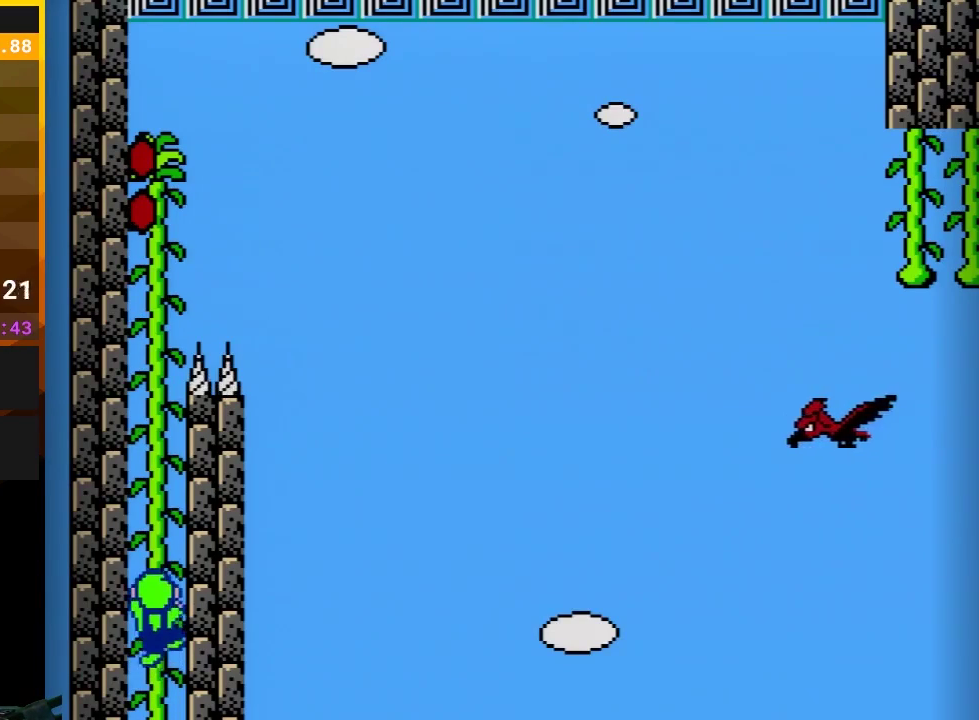
{"buttons": ["B", "DPAD_UP"], "events": []}
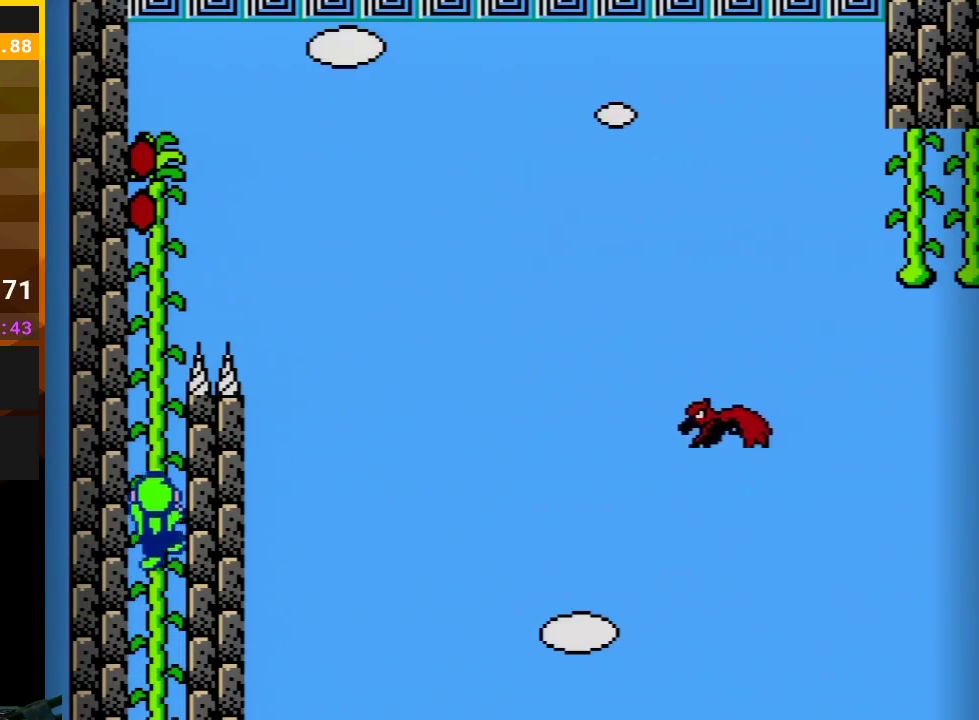
{"buttons": ["B", "DPAD_UP"], "events": []}
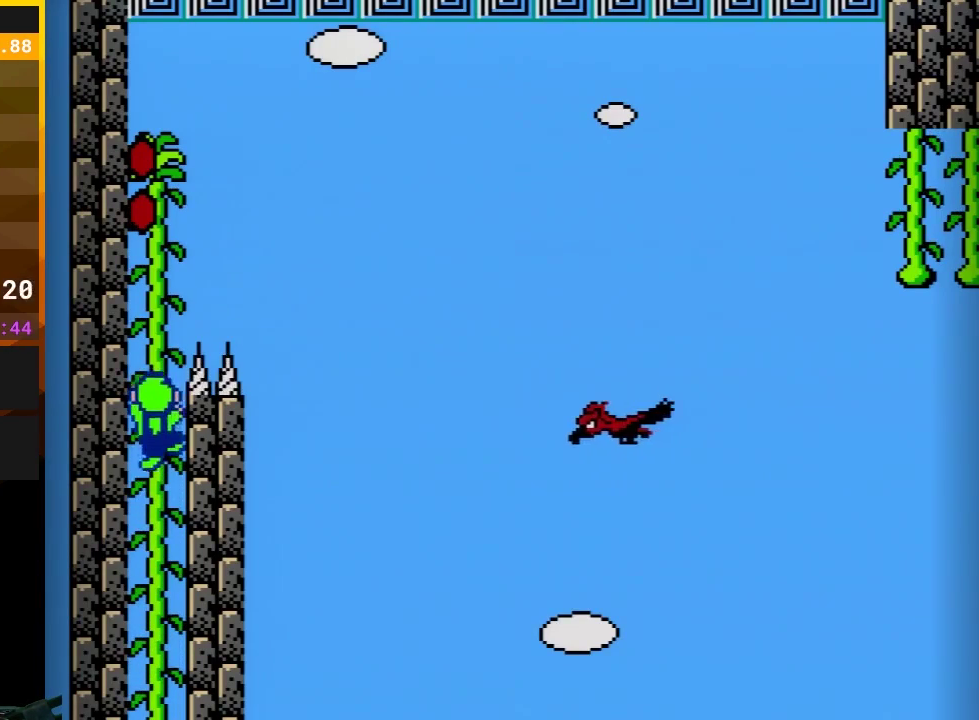
{"buttons": ["B", "DPAD_UP"], "events": []}
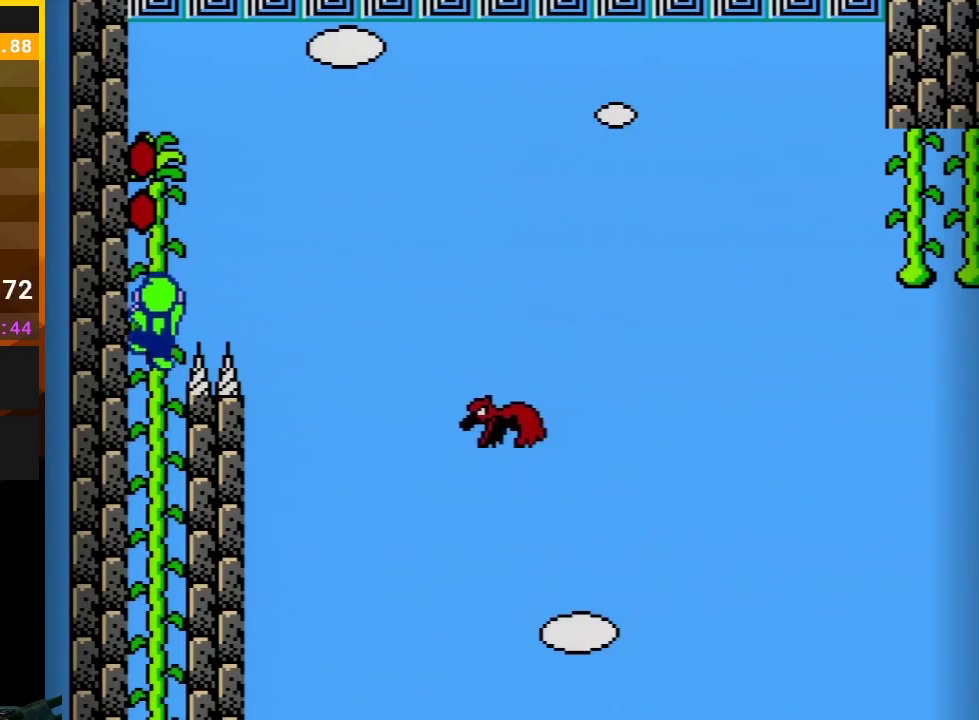
{"buttons": ["B", "DPAD_RIGHT"], "events": [[300, "DPAD_RIGHT", "down"], [417, "DPAD_UP", "up"]]}